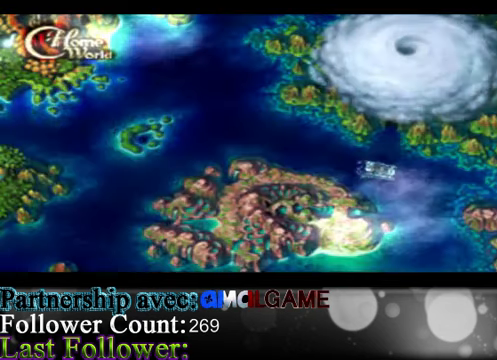
Gameplay with a controller (Xbox layout); each line is a JSON object with the inputs held at the frame after it. "events" lists button and stick changes between this image and that frame as [ms after this image, input, new state], when the widget could be followed in between. Not read: L3 R3 right_stick.
{"buttons": [], "left_stick": "up-right", "events": [[33, "left_stick", "up"], [466, "left_stick", "up-right"]]}
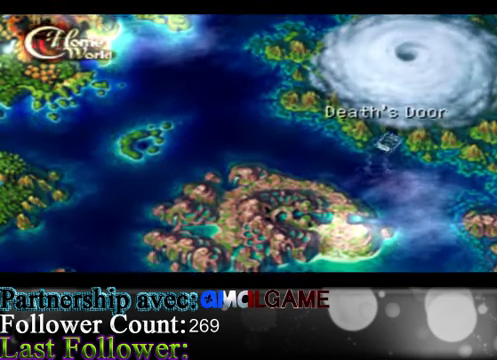
{"buttons": [], "left_stick": "center", "events": [[233, "left_stick", "center"]]}
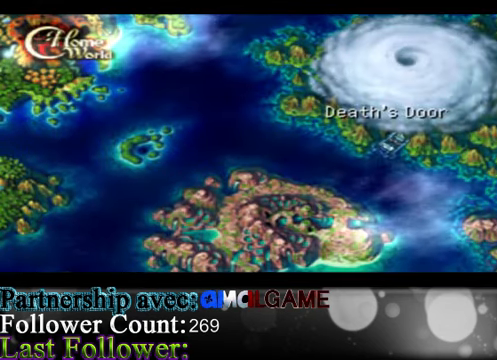
{"buttons": [], "left_stick": "center", "events": [[100, "A", "down"], [200, "A", "up"]]}
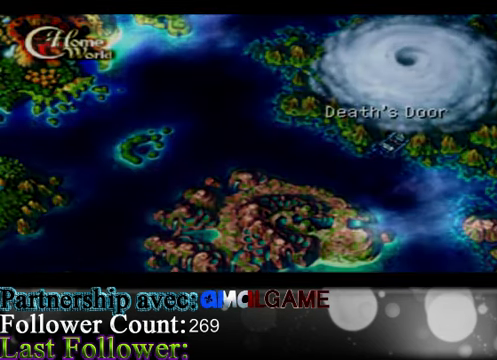
{"buttons": [], "left_stick": "center", "events": []}
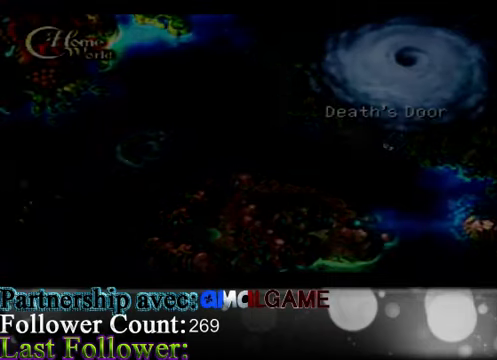
{"buttons": [], "left_stick": "center", "events": []}
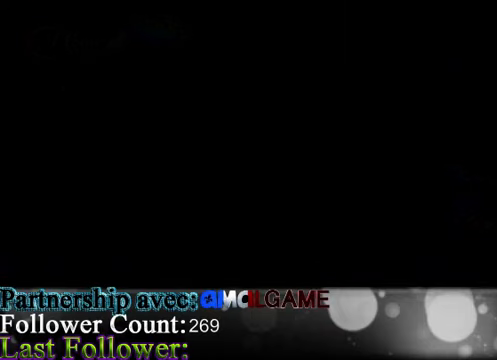
{"buttons": [], "left_stick": "center", "events": []}
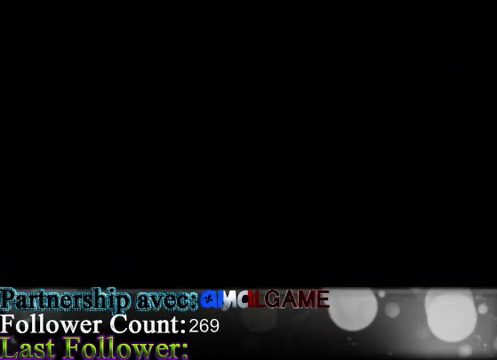
{"buttons": [], "left_stick": "center", "events": []}
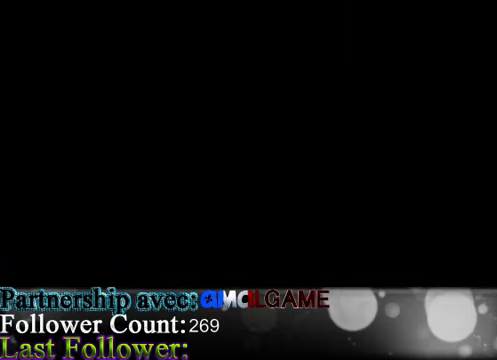
{"buttons": [], "left_stick": "center", "events": []}
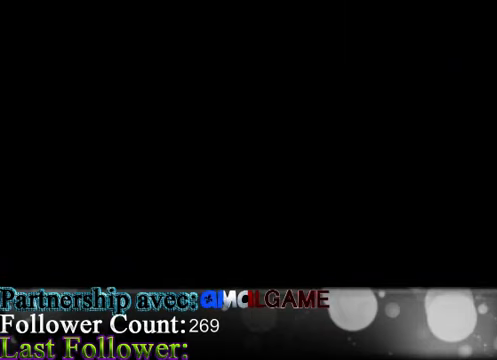
{"buttons": [], "left_stick": "center", "events": []}
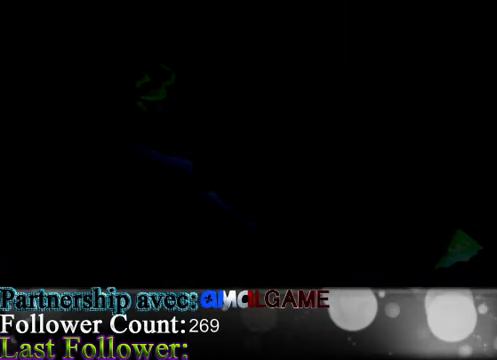
{"buttons": [], "left_stick": "center", "events": []}
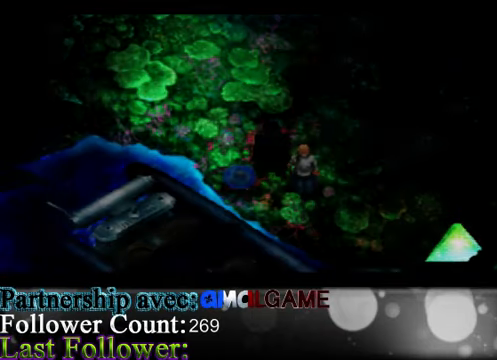
{"buttons": [], "left_stick": "center", "events": []}
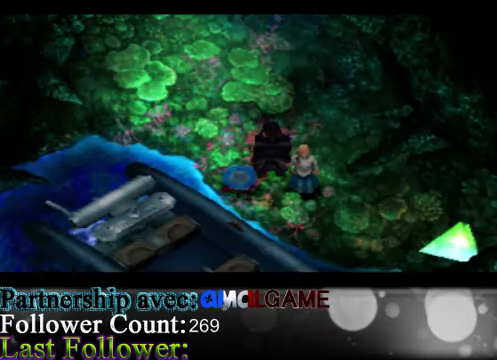
{"buttons": [], "left_stick": "center", "events": []}
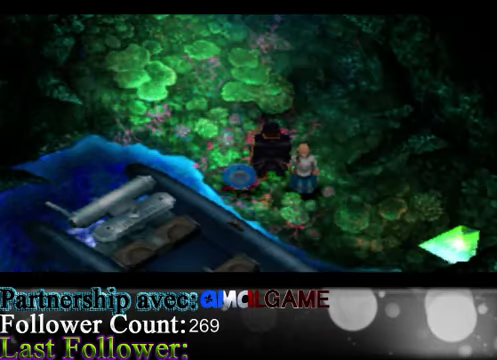
{"buttons": [], "left_stick": "center", "events": []}
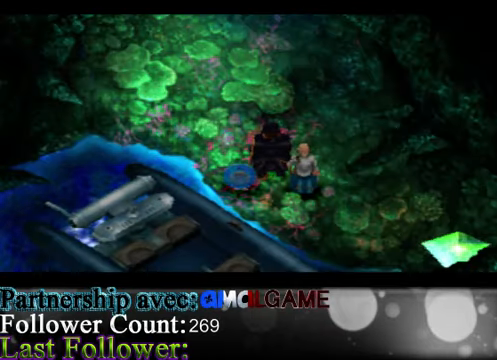
{"buttons": [], "left_stick": "up", "events": [[200, "left_stick", "up"]]}
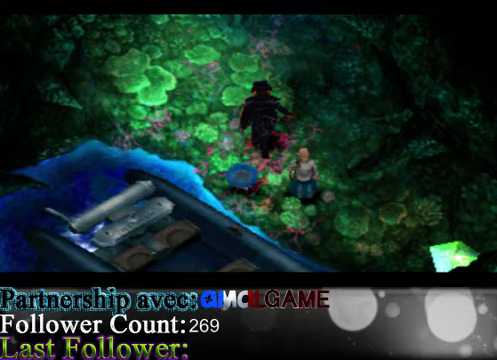
{"buttons": [], "left_stick": "up", "events": []}
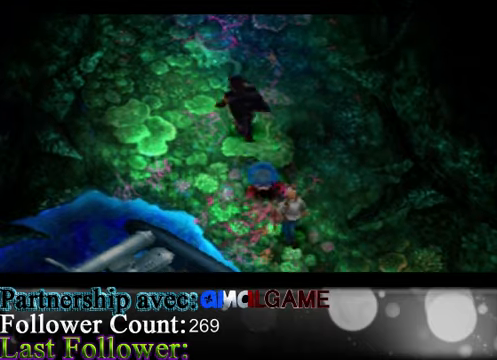
{"buttons": [], "left_stick": "up", "events": []}
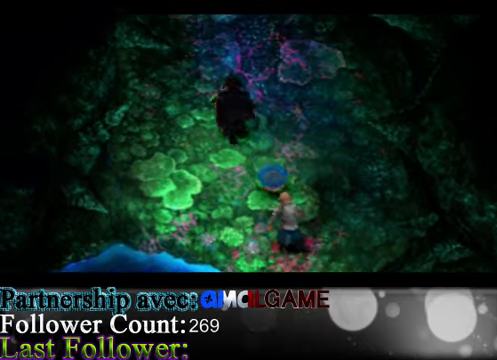
{"buttons": [], "left_stick": "up", "events": []}
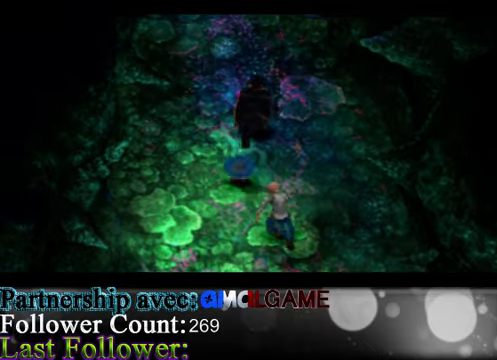
{"buttons": [], "left_stick": "up", "events": []}
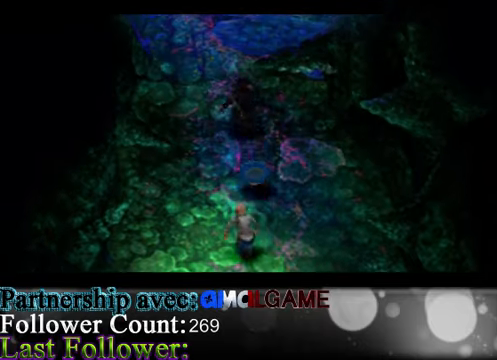
{"buttons": [], "left_stick": "up", "events": []}
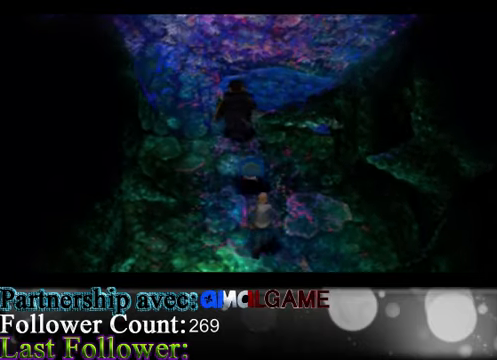
{"buttons": [], "left_stick": "up", "events": []}
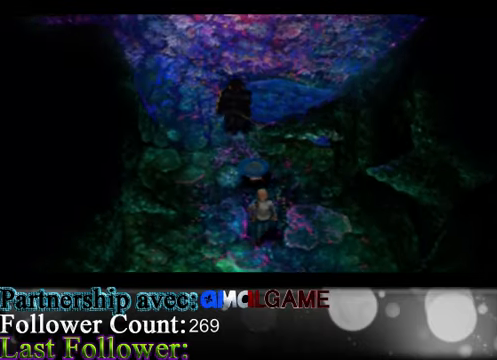
{"buttons": [], "left_stick": "up", "events": [[133, "left_stick", "up-left"], [333, "left_stick", "up"]]}
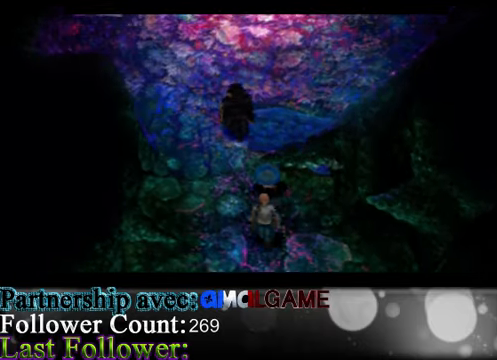
{"buttons": [], "left_stick": "center", "events": [[167, "left_stick", "center"]]}